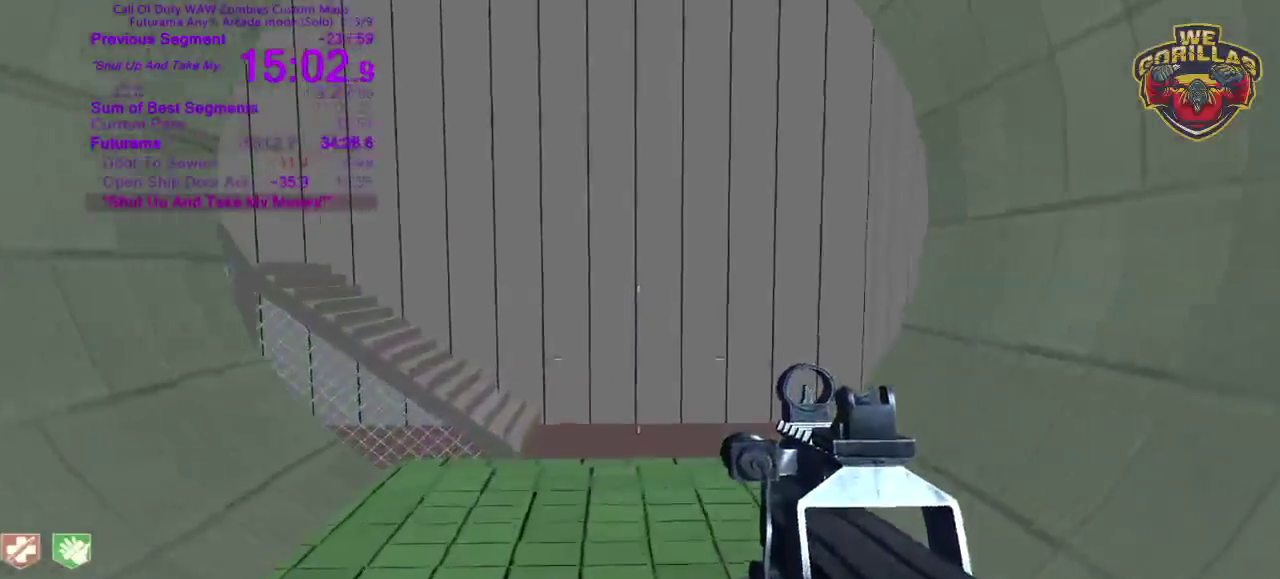
Gameplay with a controller (PlayStation layout); each line is a JSON object with the inputs held at the frame after it. This overlay highlights the sticks when they move; stick clicks (L3 R3) are not distinguishable. Not read: DPAD_DOWN DPAD_RIGHT HOME L2 L3 R3 SELECT START.
{"buttons": [], "left_stick": "up", "right_stick": "center"}
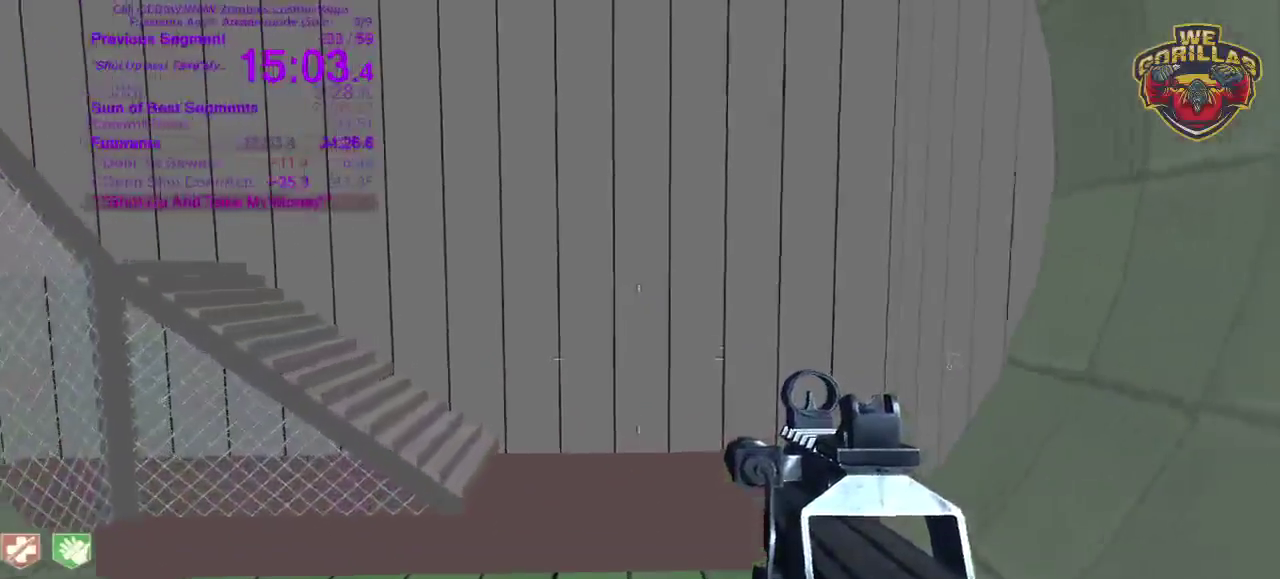
{"buttons": [], "left_stick": "up", "right_stick": "center"}
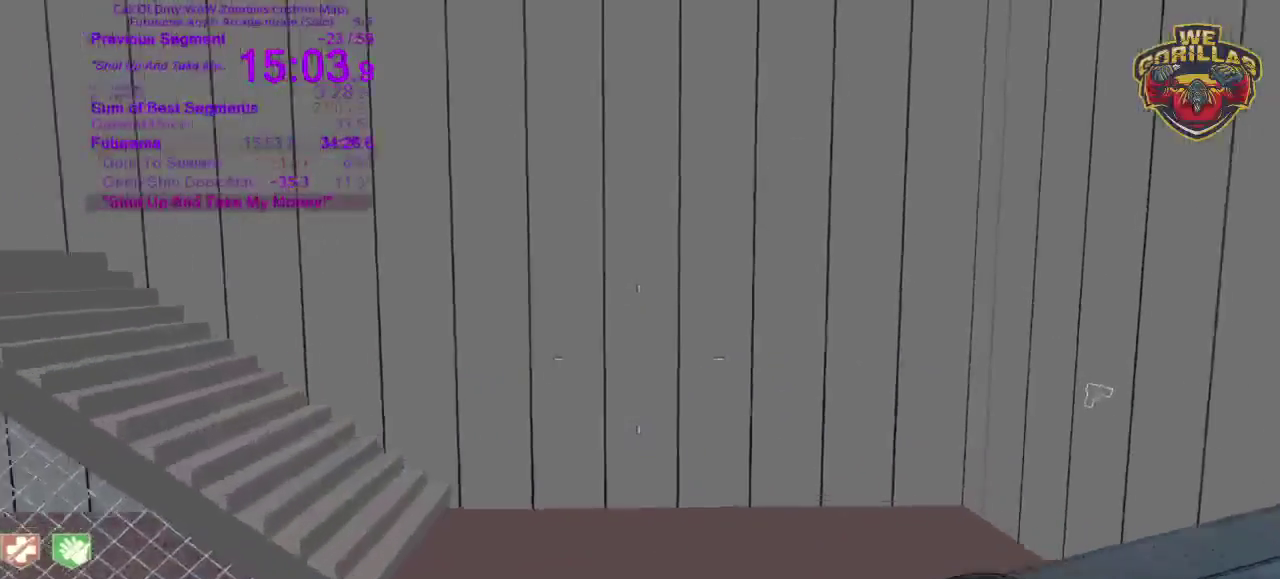
{"buttons": [], "left_stick": "up", "right_stick": "center"}
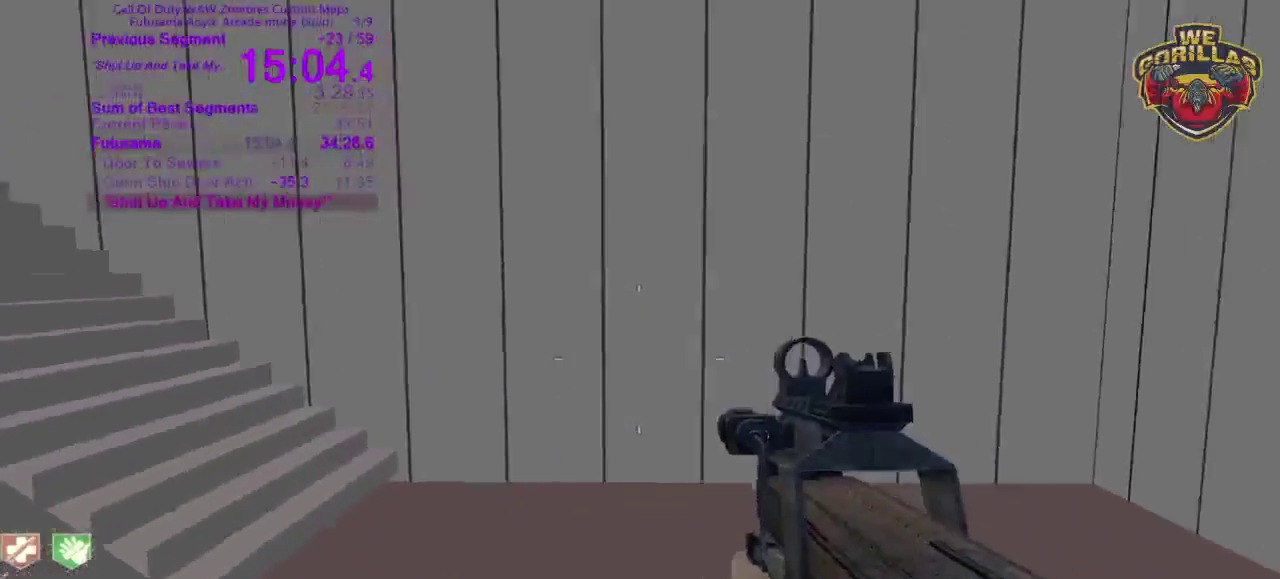
{"buttons": [], "left_stick": "up", "right_stick": "left"}
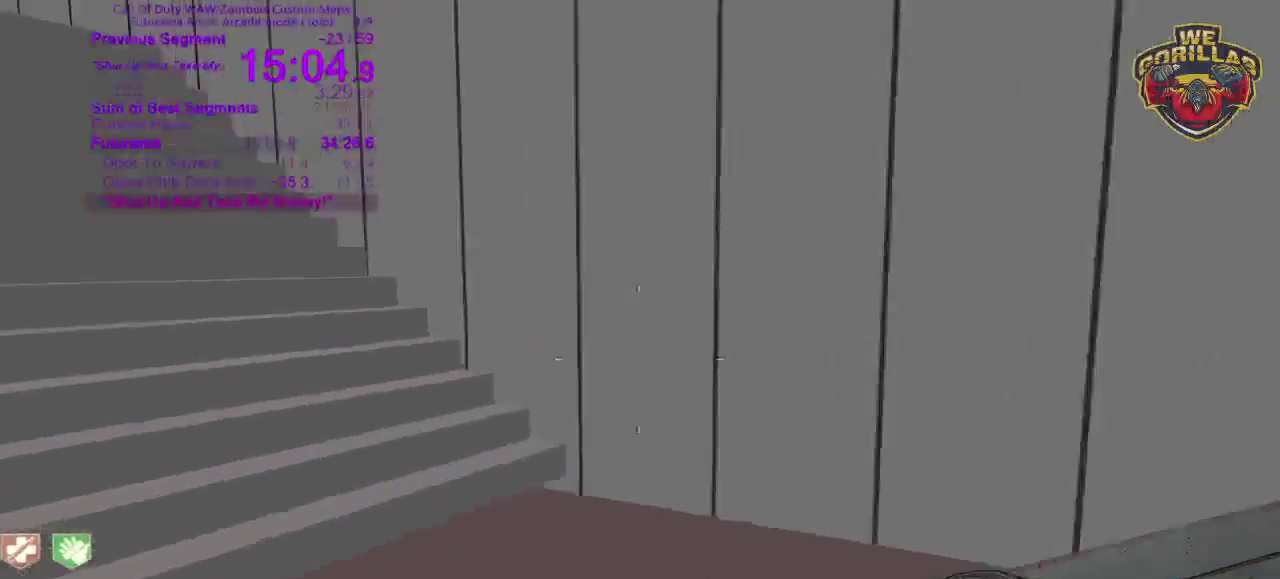
{"buttons": [], "left_stick": "up", "right_stick": "center"}
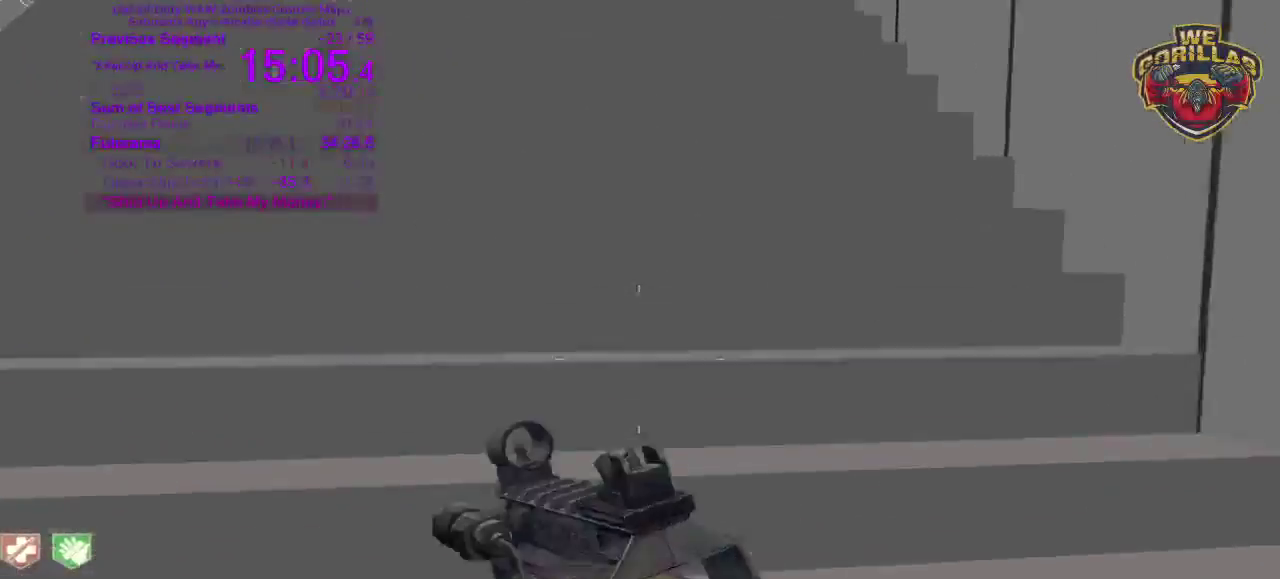
{"buttons": [], "left_stick": "up-right", "right_stick": "center"}
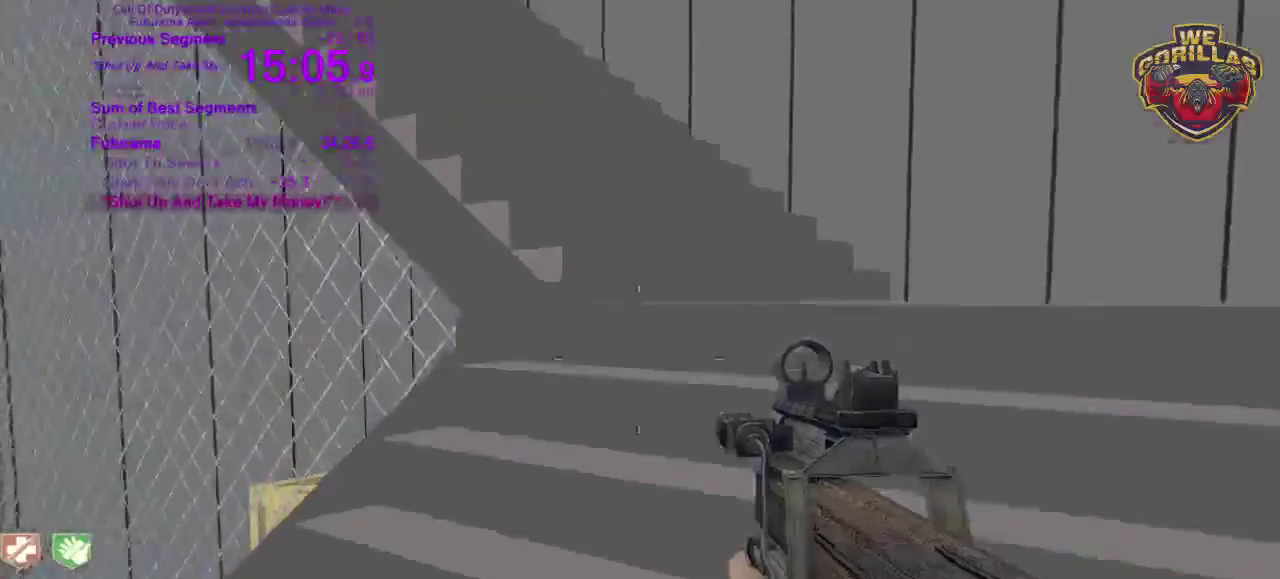
{"buttons": [], "left_stick": "up-right", "right_stick": "center"}
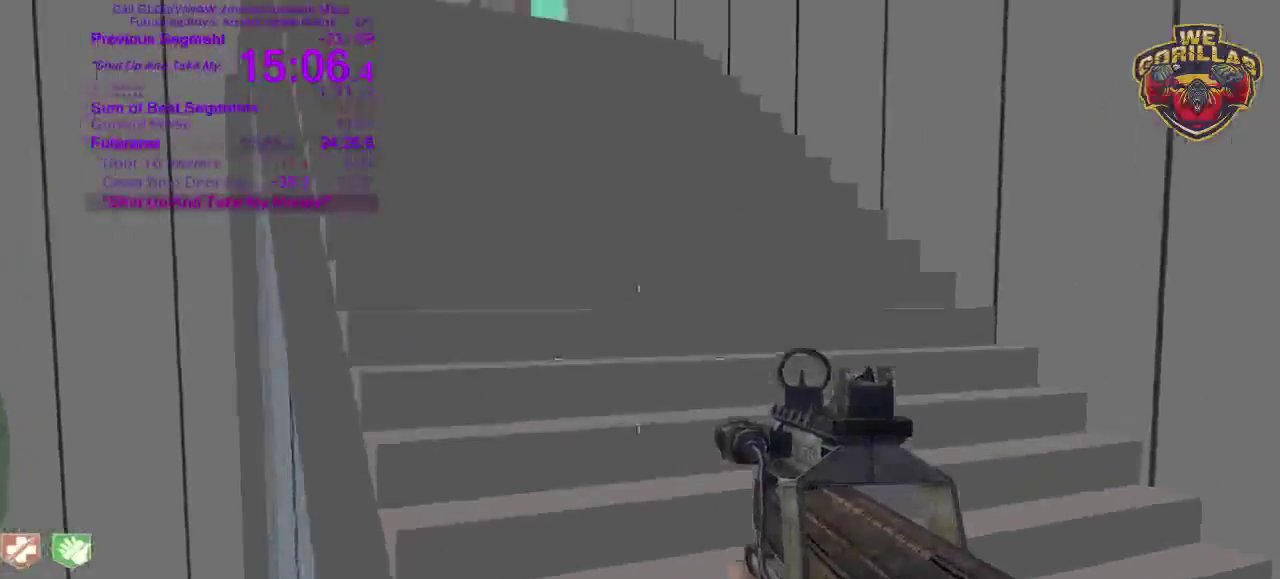
{"buttons": [], "left_stick": "up", "right_stick": "center"}
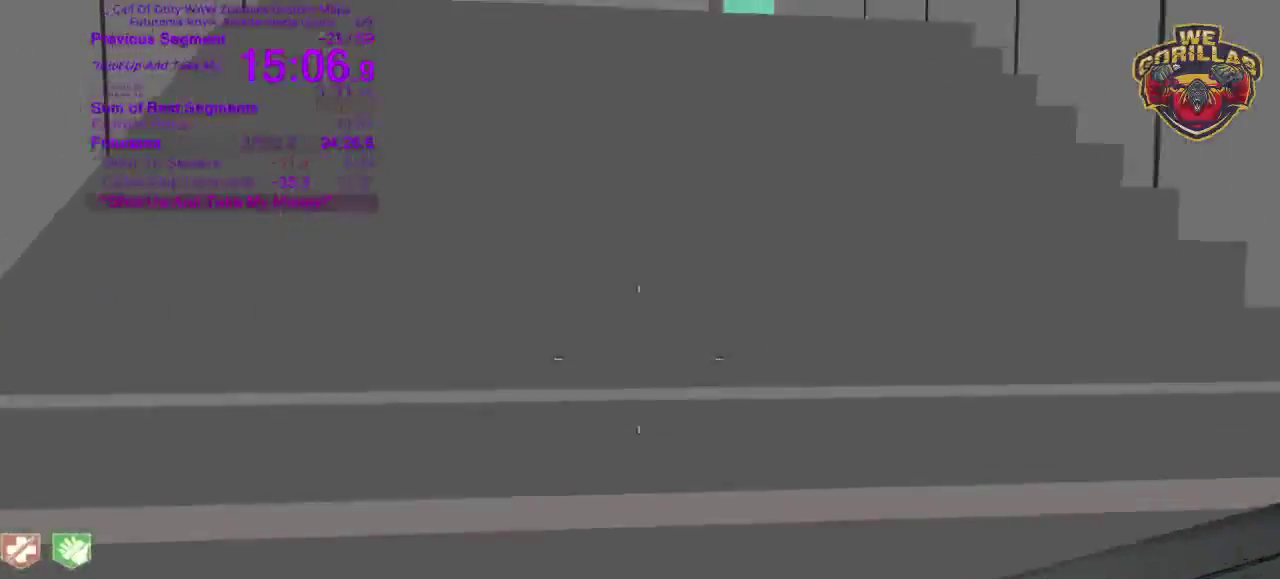
{"buttons": [], "left_stick": "up", "right_stick": "center"}
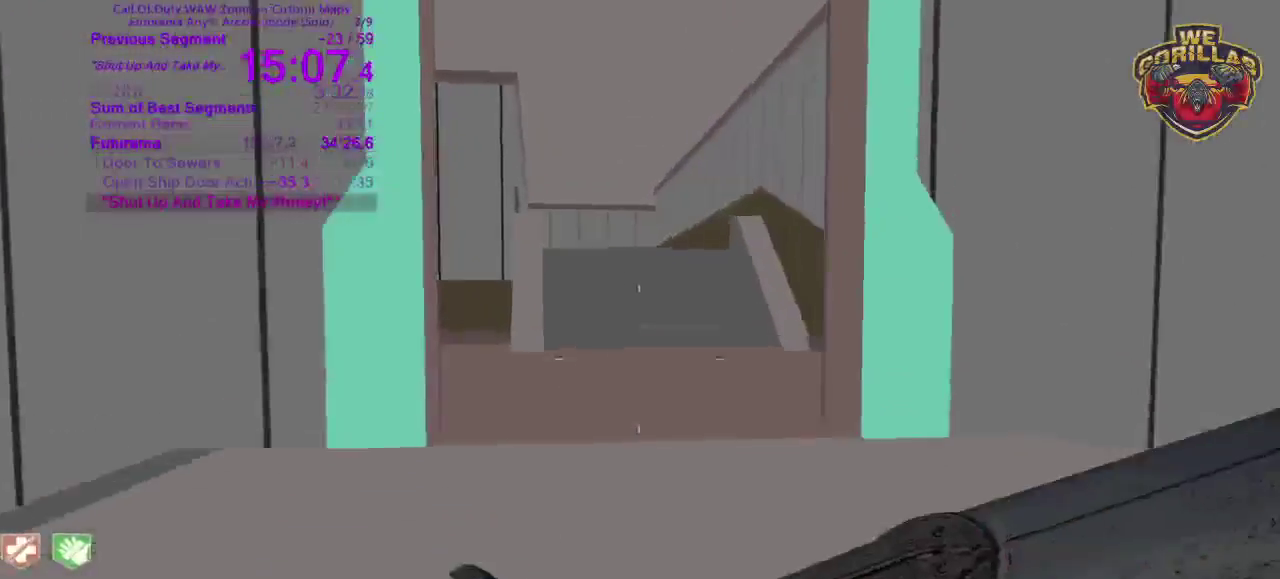
{"buttons": [], "left_stick": "up-right", "right_stick": "center"}